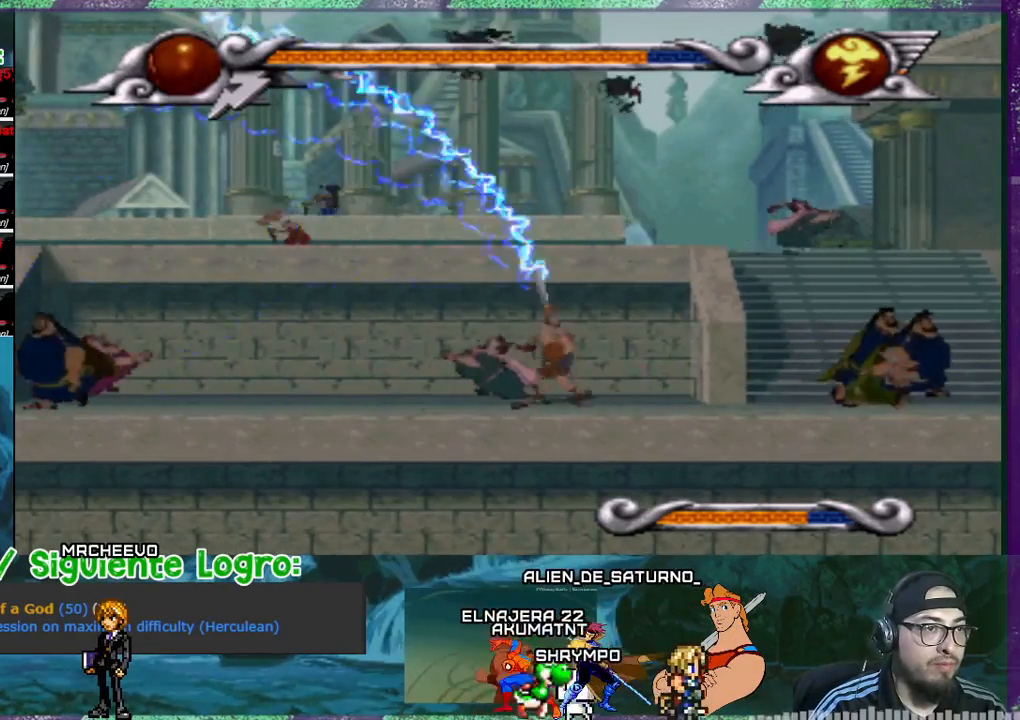
Gameplay with a controller (PlayStation layout); each line is a JSON object with the inputs held at the frame after it. "events" lists button and stick changes between this image and that frame as [ms after this image, input, new state], when the widget could be followed in between. Not read: left_stick right_stick.
{"buttons": ["DPAD_LEFT"], "events": [[133, "SQUARE", "up"], [367, "DPAD_RIGHT", "up"], [500, "DPAD_LEFT", "down"]]}
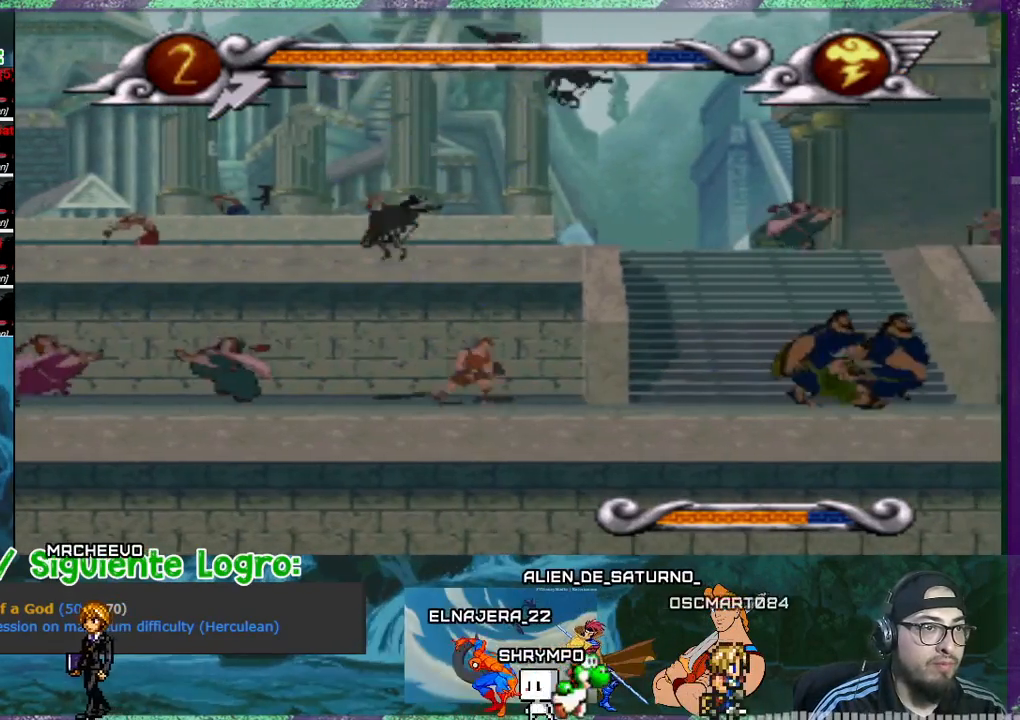
{"buttons": ["SQUARE", "DPAD_UP"], "events": [[34, "SQUARE", "down"], [67, "DPAD_UP", "down"], [134, "DPAD_LEFT", "up"]]}
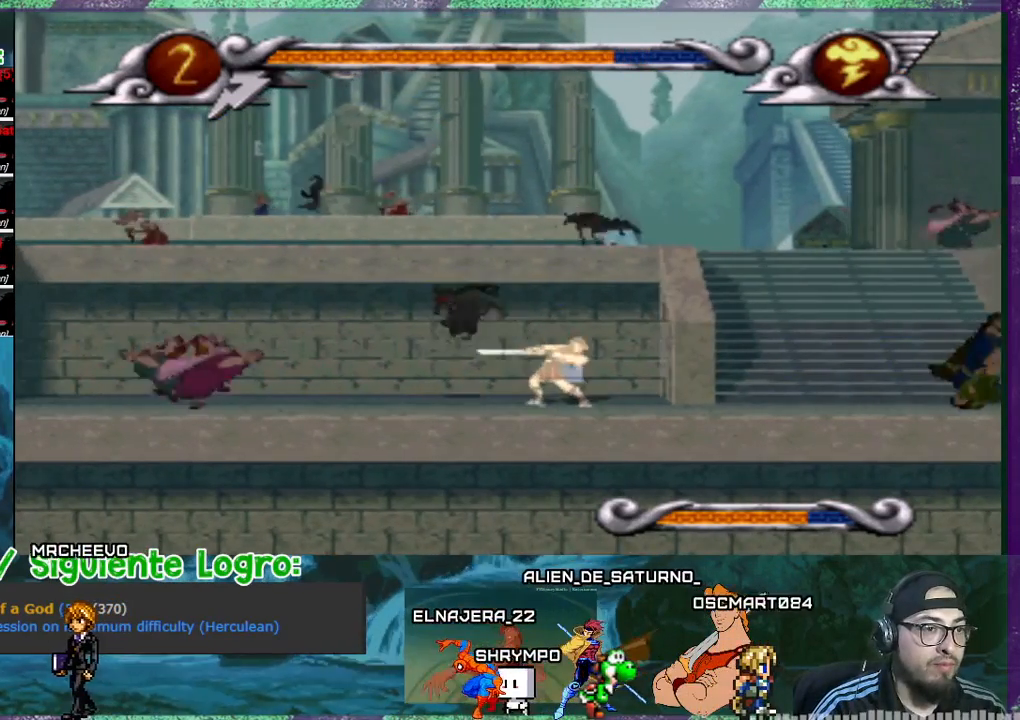
{"buttons": ["DPAD_RIGHT"], "events": [[433, "DPAD_RIGHT", "down"], [433, "DPAD_UP", "up"], [467, "SQUARE", "up"]]}
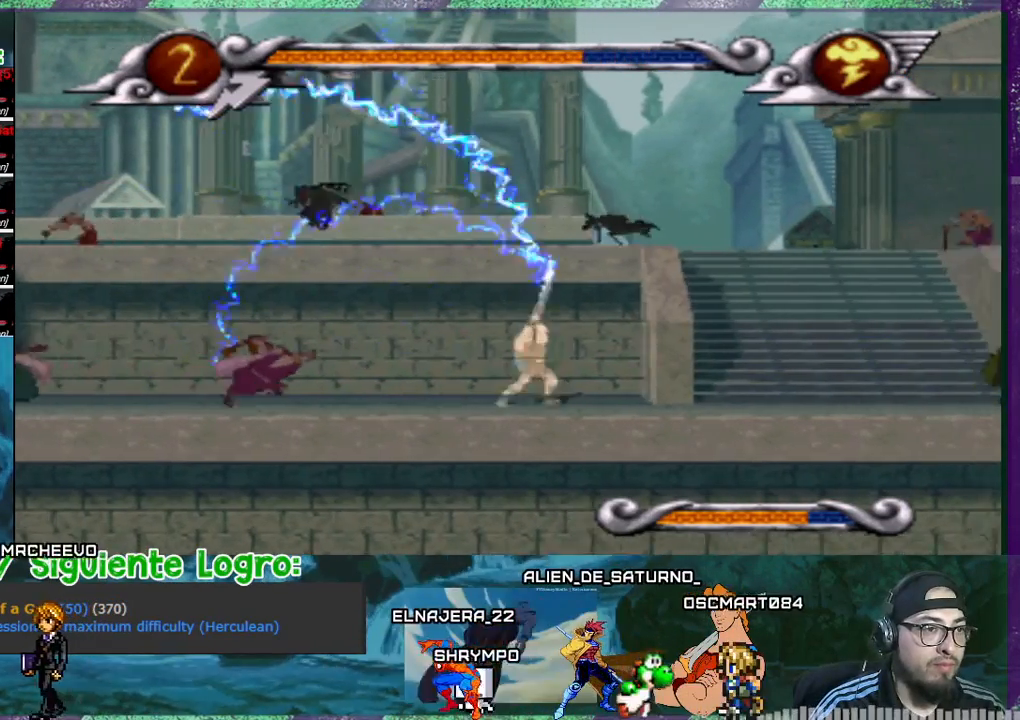
{"buttons": ["DPAD_RIGHT"], "events": []}
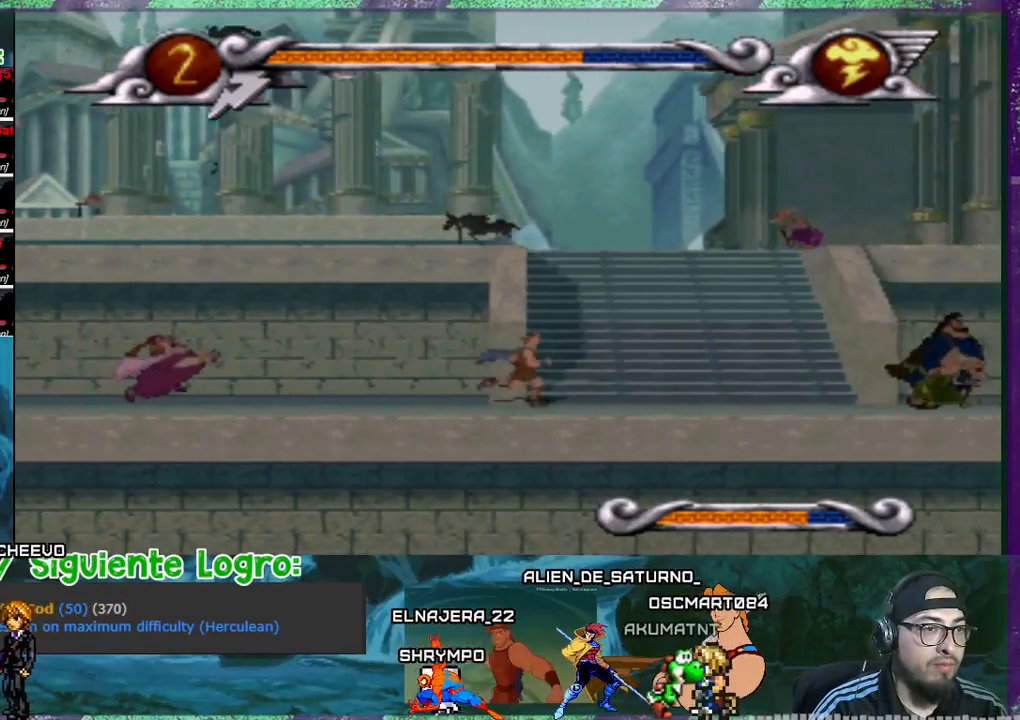
{"buttons": [], "events": [[133, "DPAD_UP", "down"], [167, "DPAD_RIGHT", "up"], [400, "DPAD_UP", "up"]]}
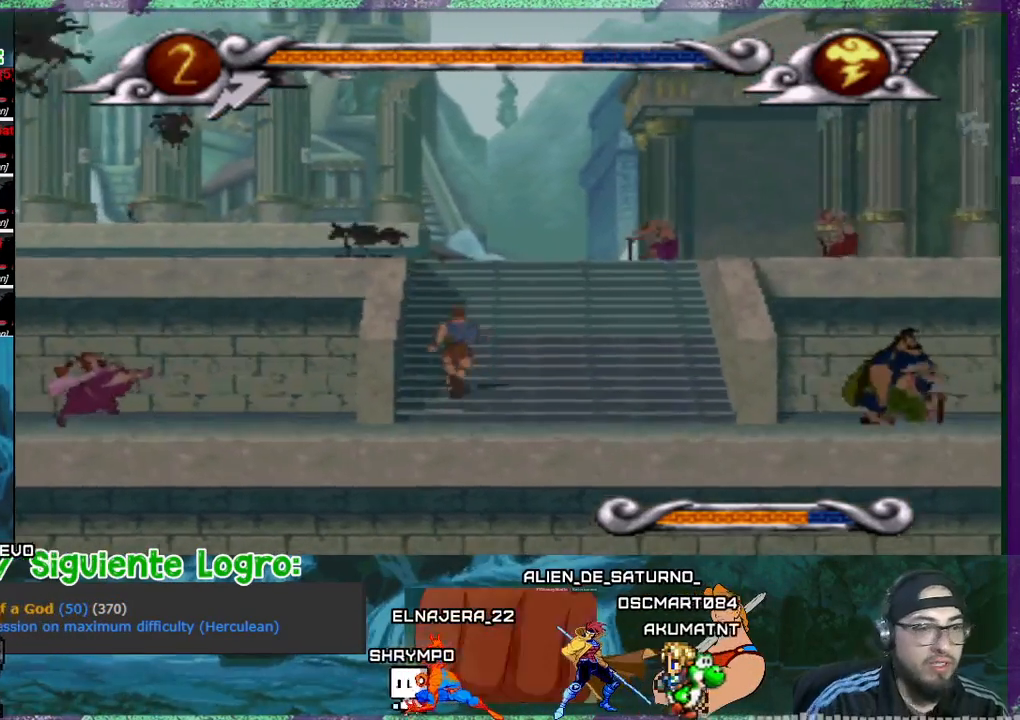
{"buttons": ["DPAD_RIGHT"], "events": [[367, "DPAD_RIGHT", "down"]]}
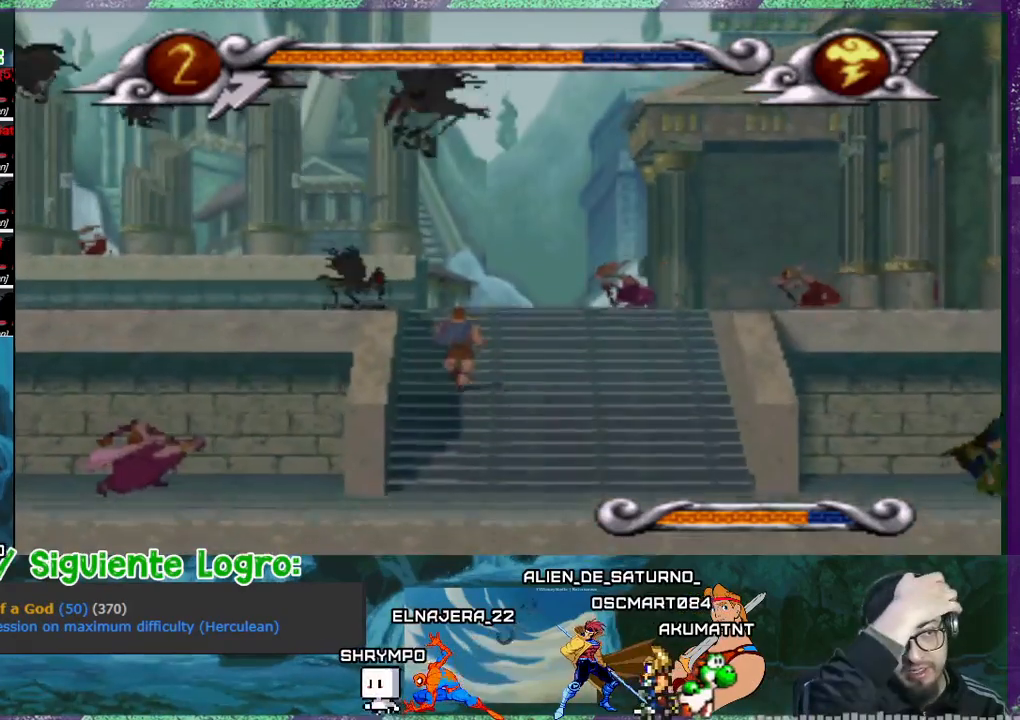
{"buttons": ["DPAD_RIGHT"], "events": []}
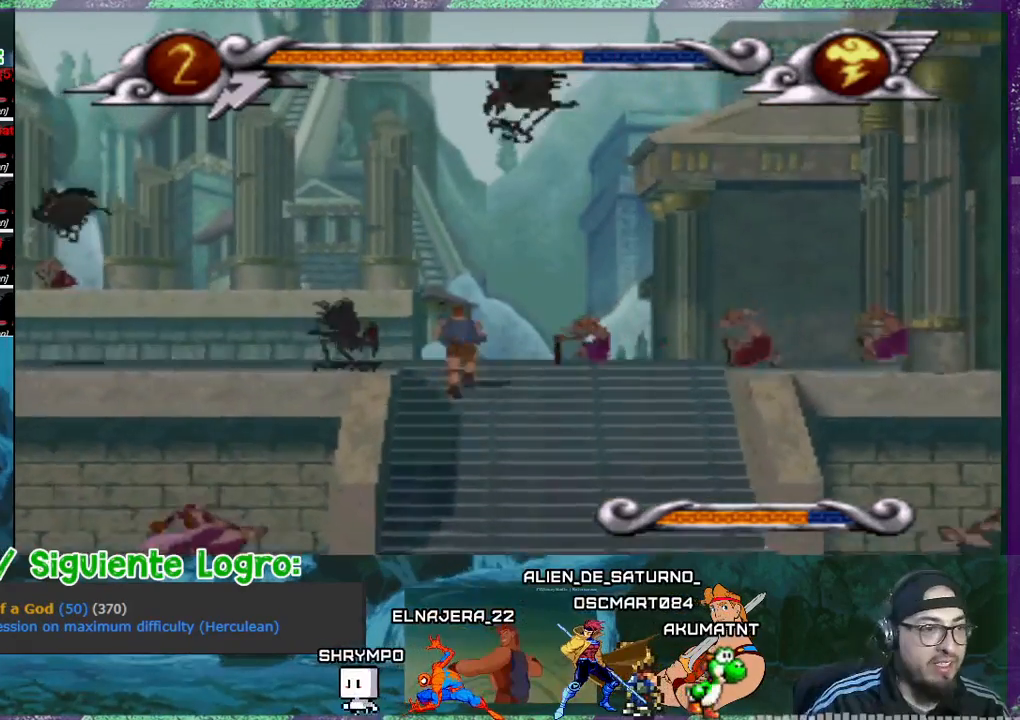
{"buttons": ["SQUARE"], "events": [[234, "DPAD_RIGHT", "up"], [334, "DPAD_LEFT", "down"], [334, "SQUARE", "down"], [401, "DPAD_LEFT", "up"]]}
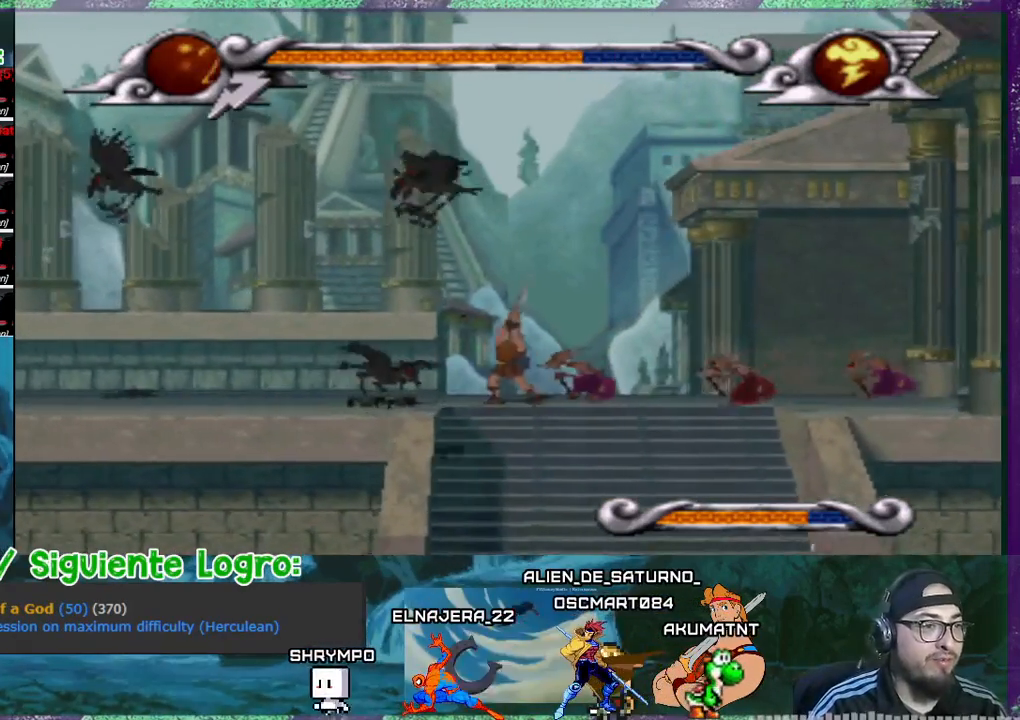
{"buttons": ["SQUARE", "DPAD_UP"], "events": [[400, "DPAD_UP", "down"]]}
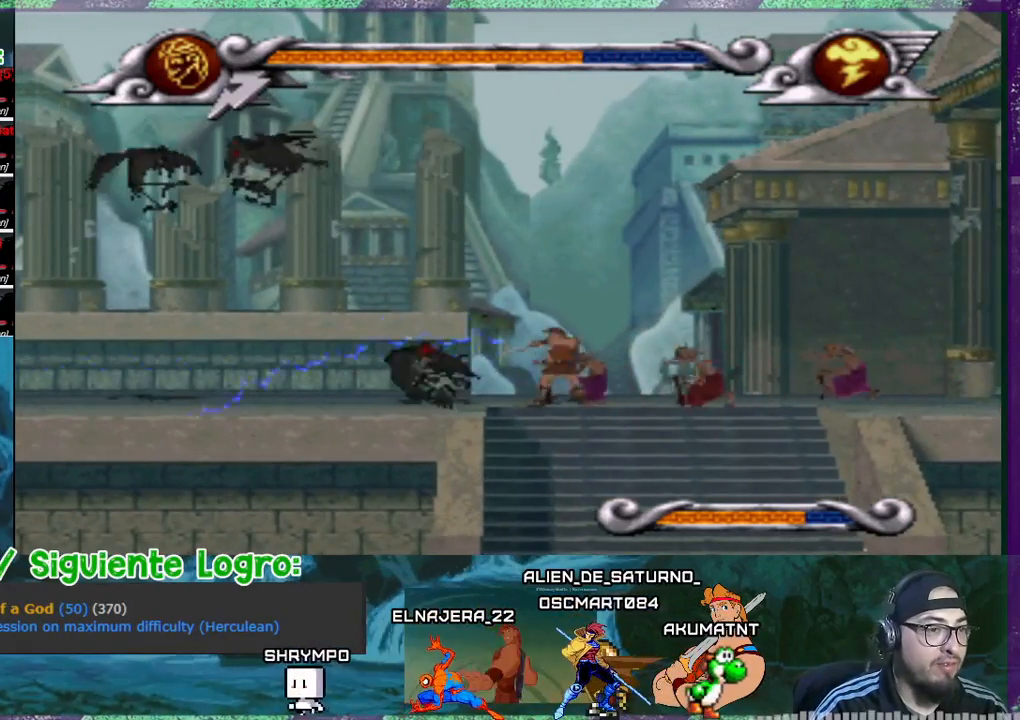
{"buttons": ["SQUARE", "DPAD_UP"], "events": [[401, "DPAD_LEFT", "down"], [467, "DPAD_LEFT", "up"]]}
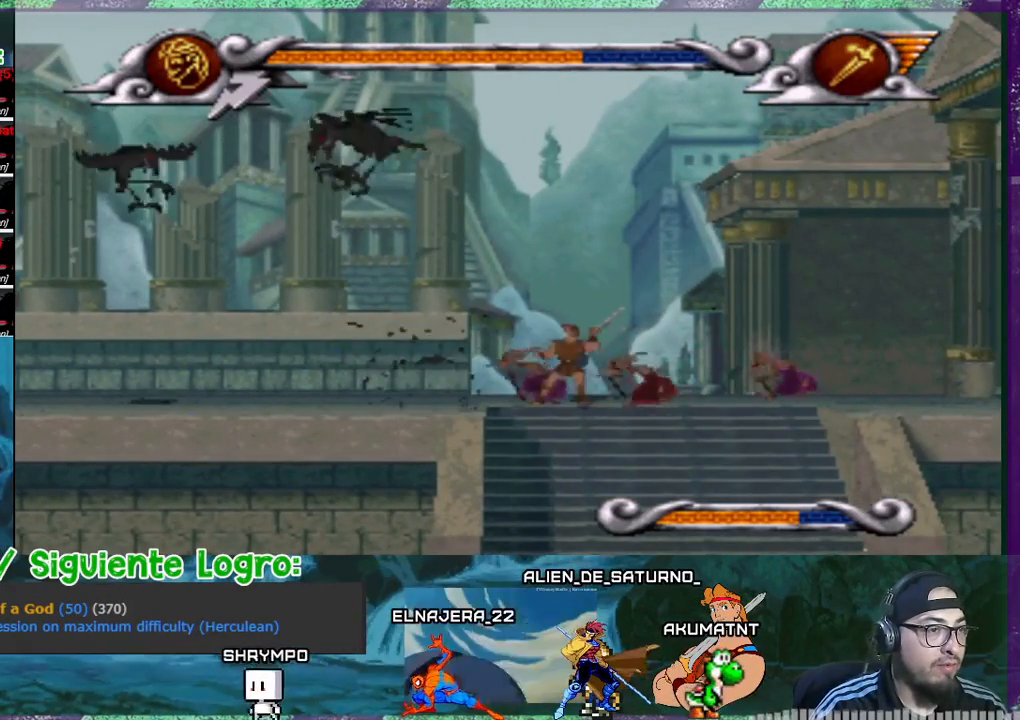
{"buttons": [], "events": [[100, "DPAD_UP", "up"], [467, "SQUARE", "up"]]}
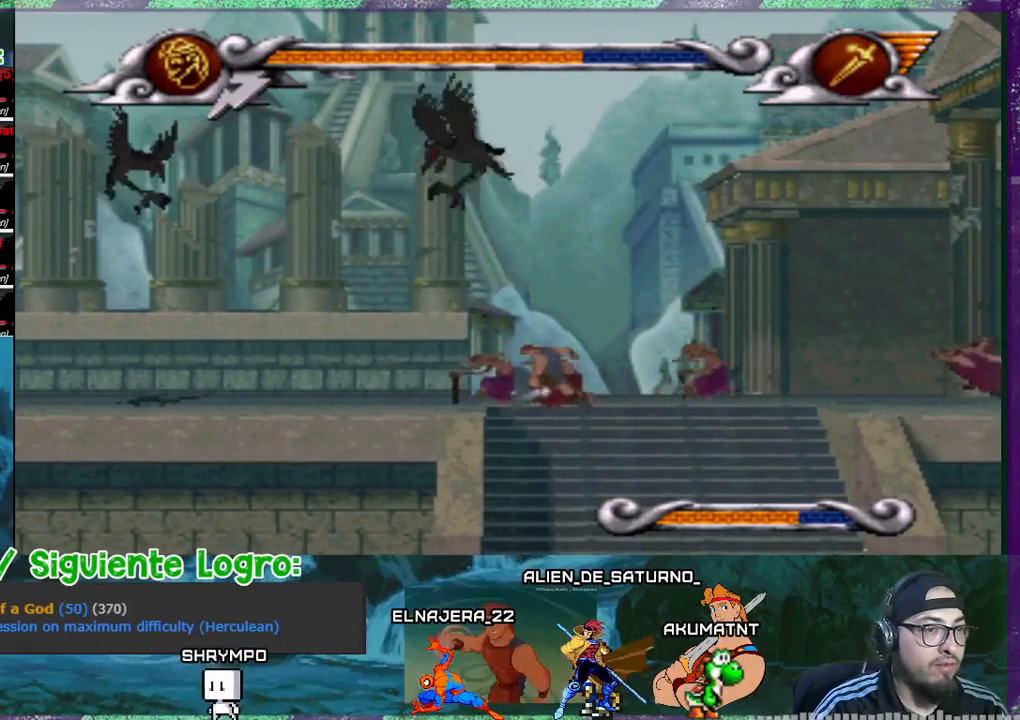
{"buttons": ["DPAD_LEFT"], "events": [[234, "DPAD_LEFT", "down"], [334, "DPAD_UP", "down"], [334, "R1", "down"], [367, "DPAD_UP", "up"], [434, "R1", "up"]]}
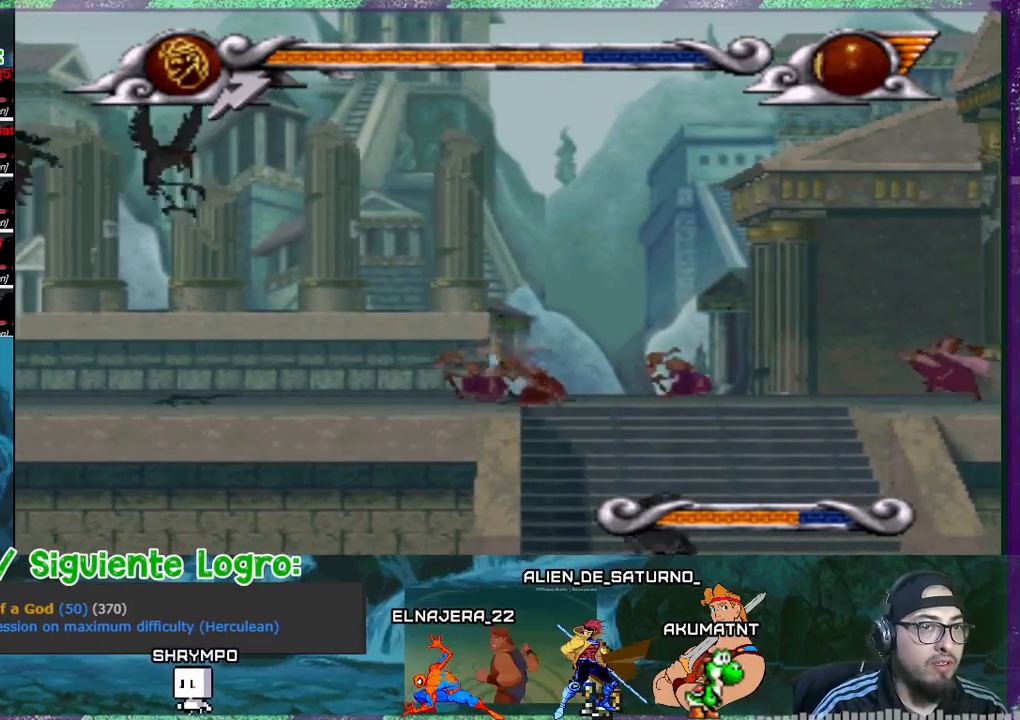
{"buttons": [], "events": [[167, "DPAD_LEFT", "up"]]}
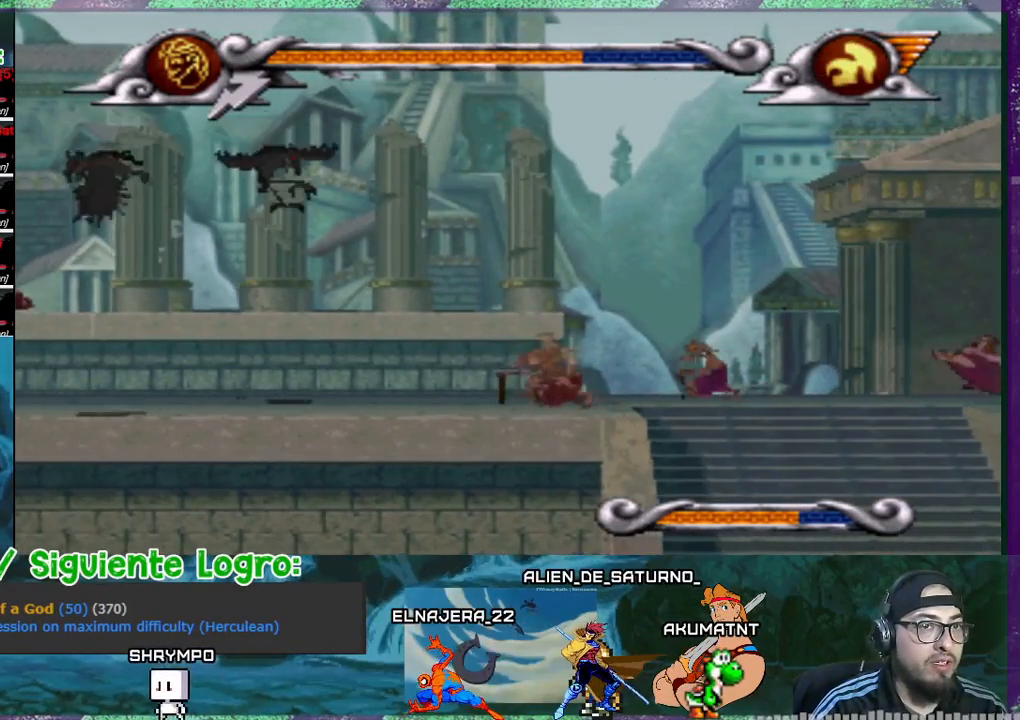
{"buttons": ["DPAD_RIGHT"], "events": [[67, "R1", "down"], [134, "DPAD_RIGHT", "down"], [134, "R1", "up"]]}
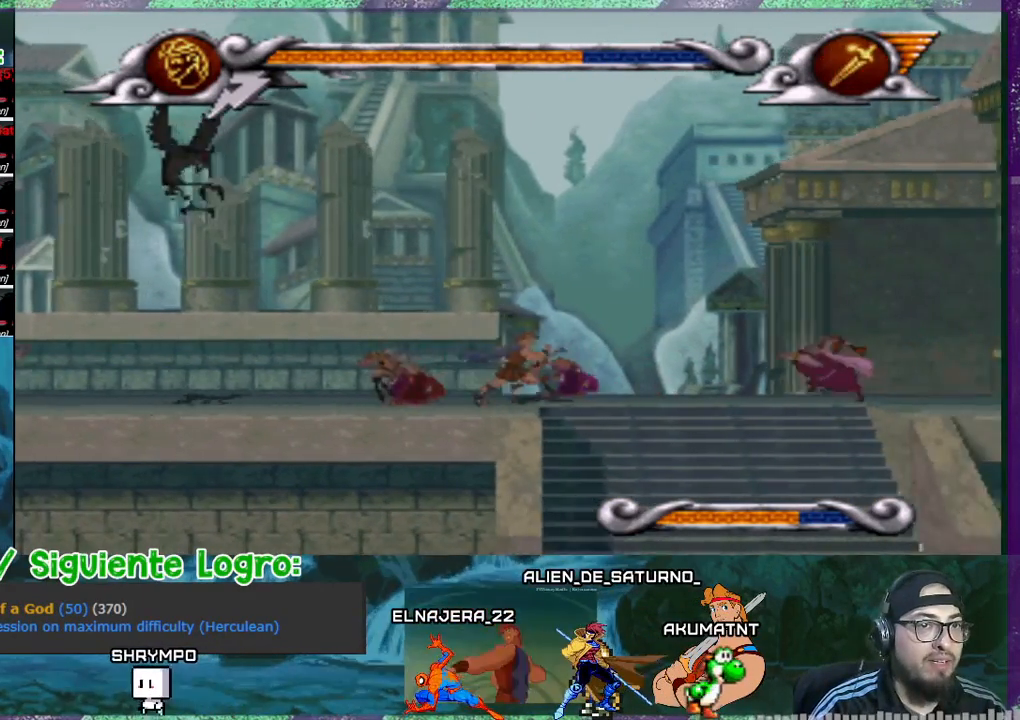
{"buttons": [], "events": [[233, "DPAD_RIGHT", "up"], [233, "R1", "down"], [333, "R1", "up"]]}
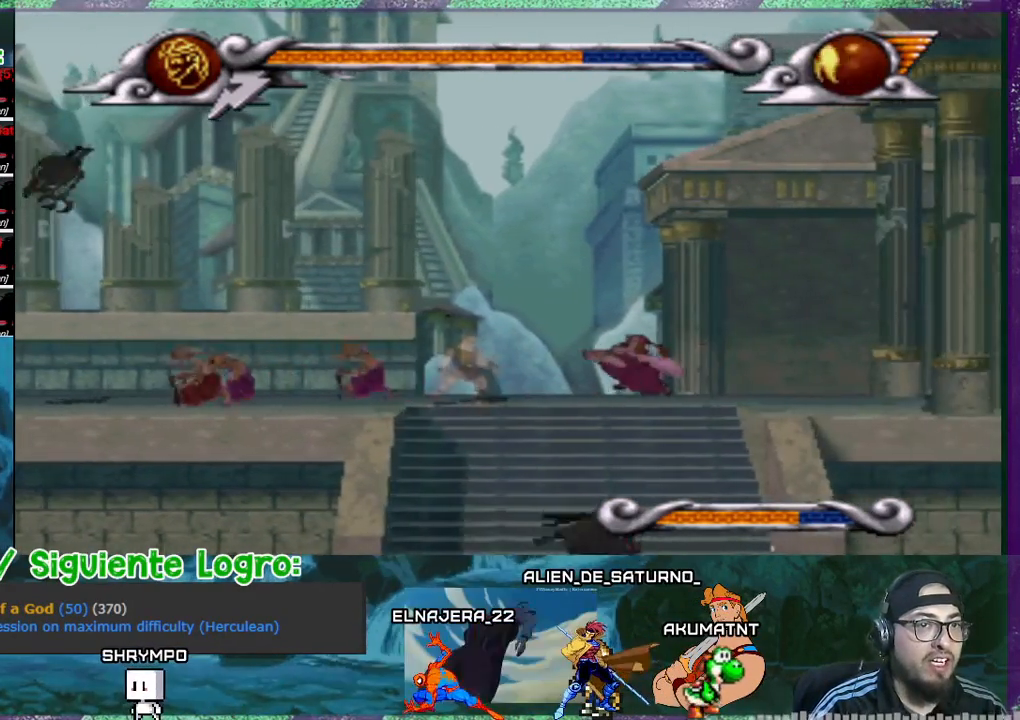
{"buttons": ["R1"], "events": [[300, "DPAD_LEFT", "down"], [434, "DPAD_LEFT", "up"], [501, "R1", "down"]]}
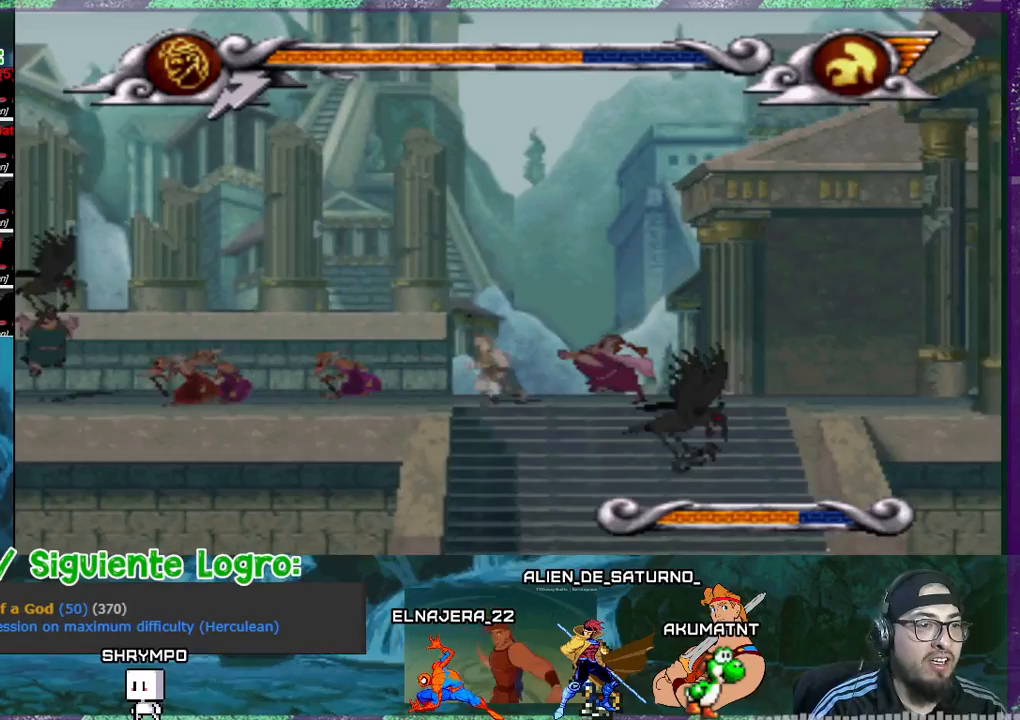
{"buttons": ["CROSS", "DPAD_LEFT"], "events": [[100, "R1", "up"], [167, "DPAD_RIGHT", "down"], [367, "CROSS", "down"], [433, "DPAD_RIGHT", "up"], [500, "DPAD_LEFT", "down"]]}
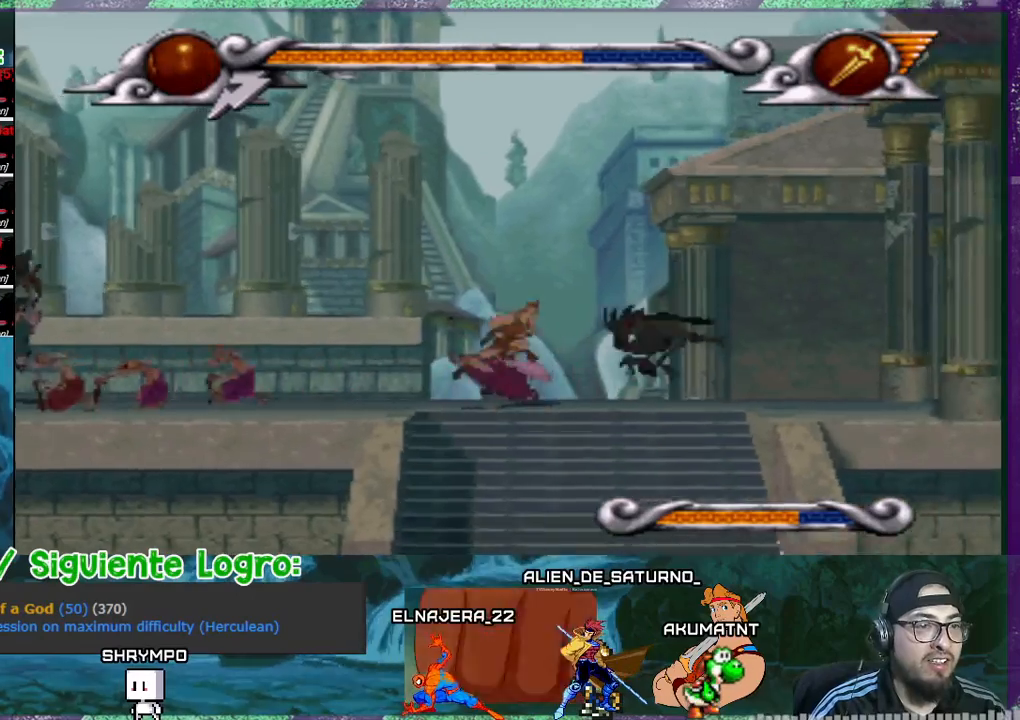
{"buttons": ["SQUARE"], "events": [[200, "DPAD_LEFT", "up"], [234, "CROSS", "up"], [234, "DPAD_RIGHT", "down"], [267, "SQUARE", "down"], [434, "DPAD_RIGHT", "up"]]}
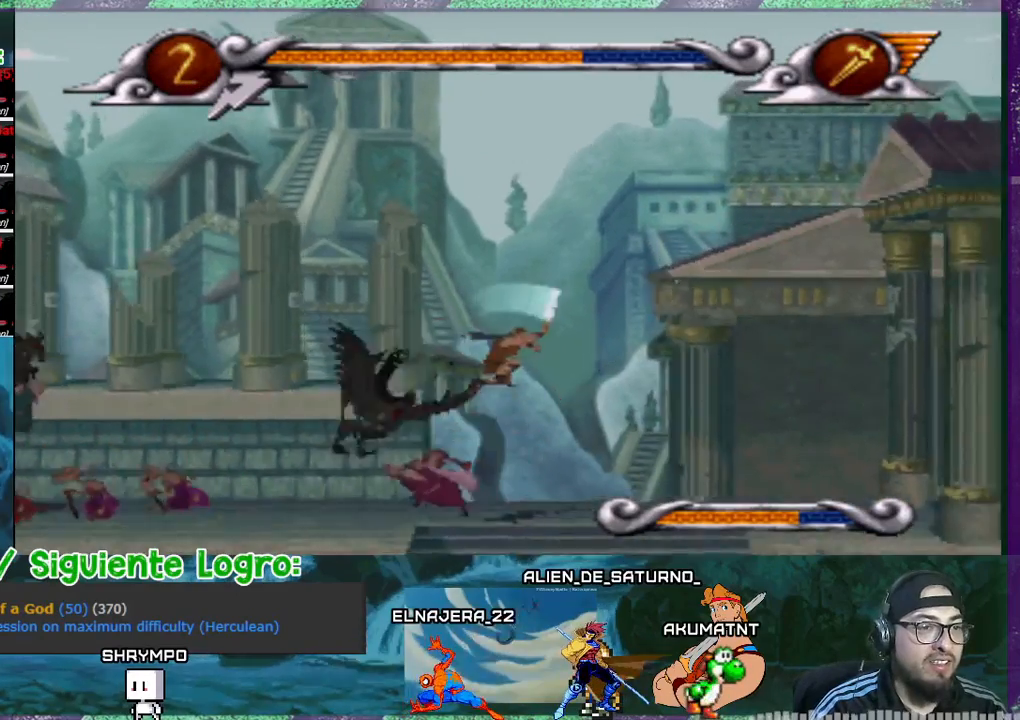
{"buttons": ["DPAD_LEFT"], "events": [[66, "DPAD_LEFT", "down"], [233, "SQUARE", "up"], [300, "SQUARE", "down"], [400, "SQUARE", "up"]]}
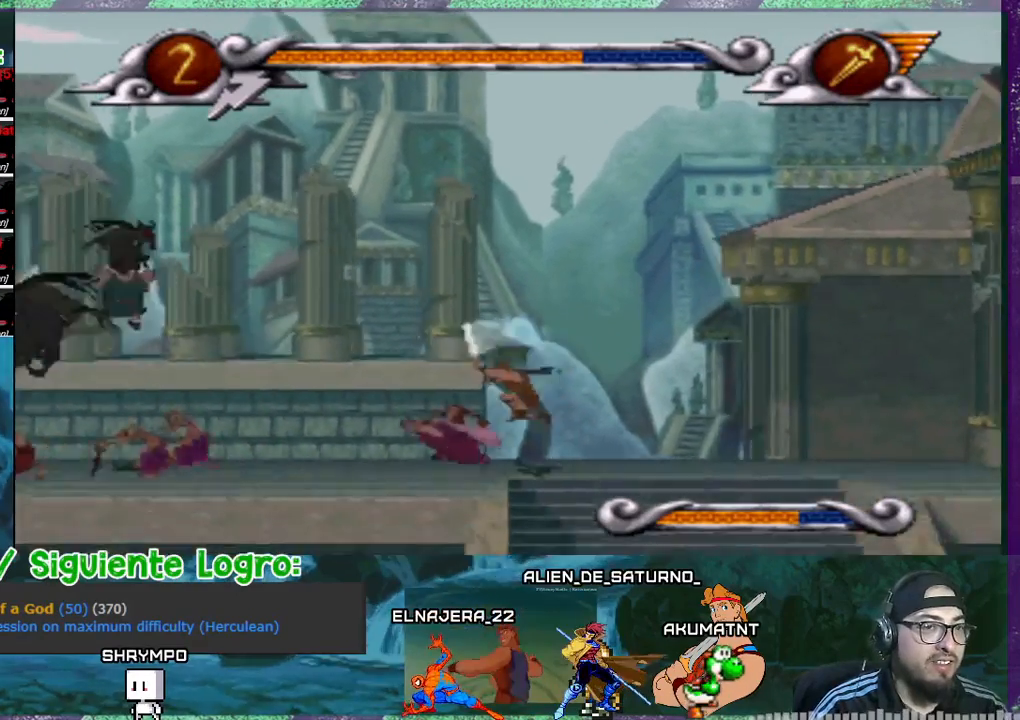
{"buttons": ["CROSS", "DPAD_LEFT"], "events": [[467, "CROSS", "down"]]}
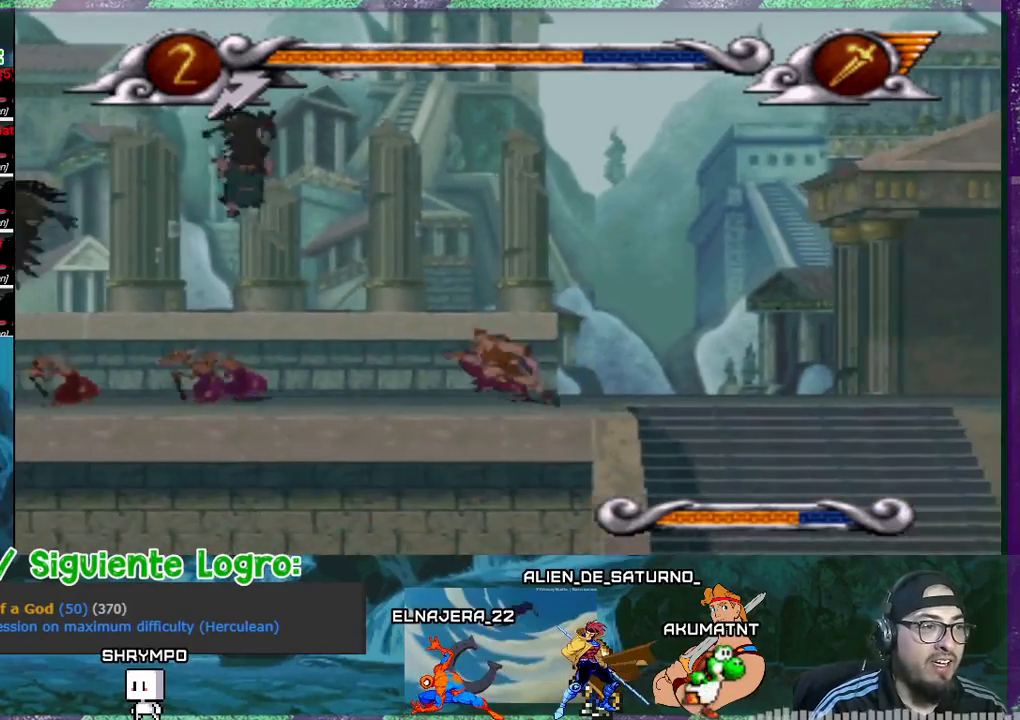
{"buttons": ["SQUARE", "DPAD_LEFT"], "events": [[367, "CROSS", "up"], [367, "SQUARE", "down"]]}
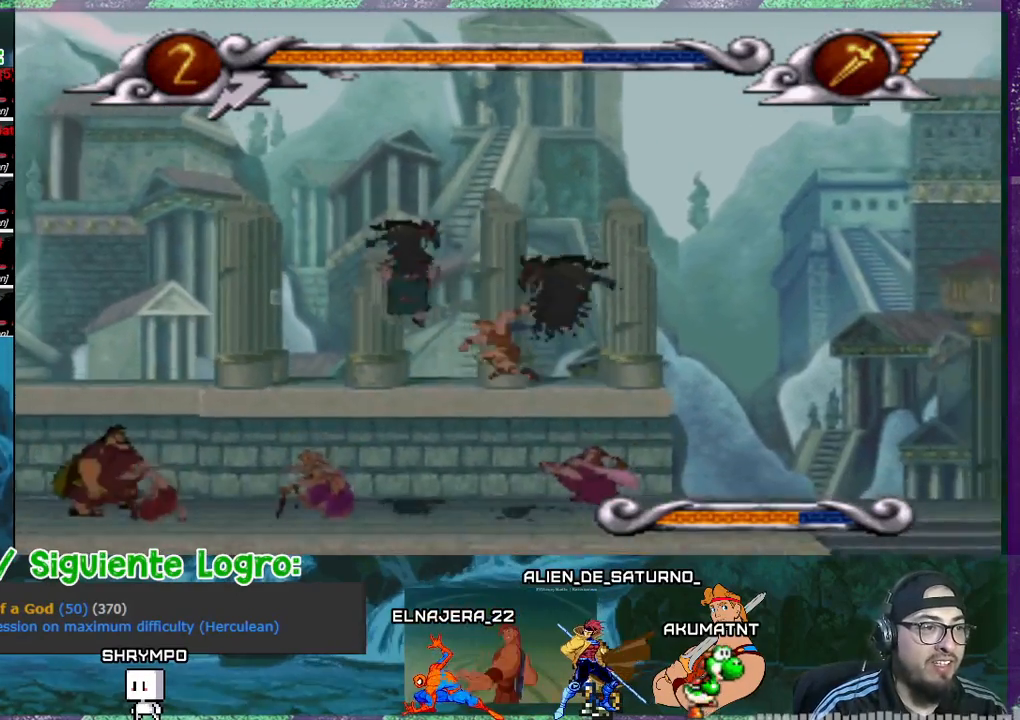
{"buttons": [], "events": [[67, "DPAD_LEFT", "up"], [367, "SQUARE", "up"], [401, "SQUARE", "down"], [467, "SQUARE", "up"]]}
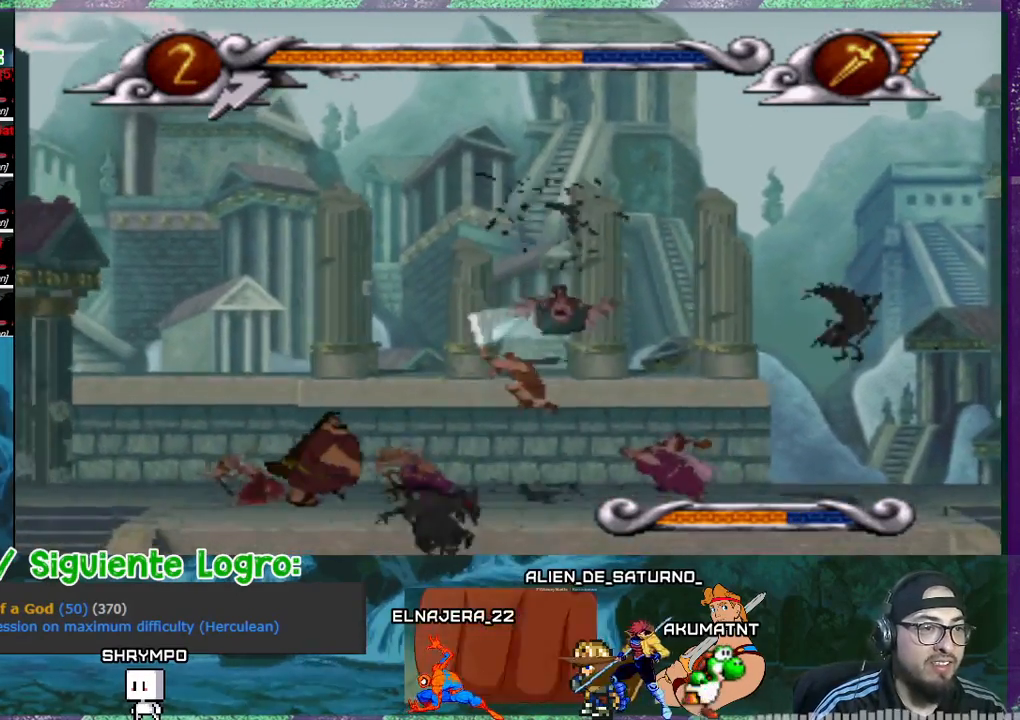
{"buttons": ["DPAD_RIGHT"], "events": [[34, "DPAD_RIGHT", "down"]]}
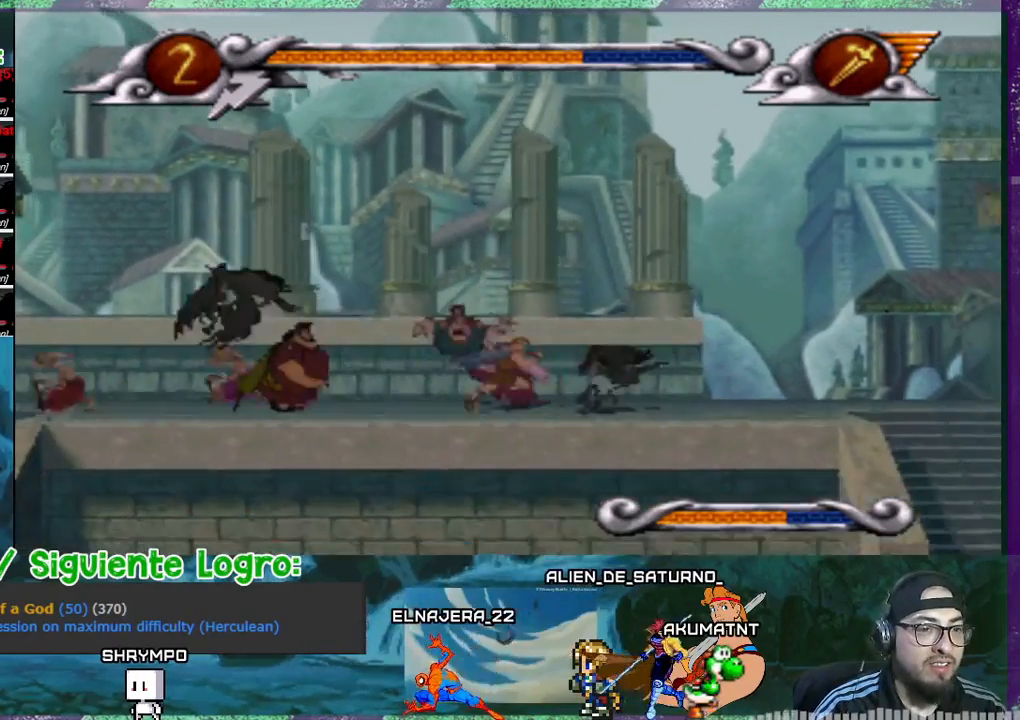
{"buttons": [], "events": [[100, "SQUARE", "down"], [167, "SQUARE", "up"], [233, "DPAD_RIGHT", "up"], [233, "SQUARE", "down"], [267, "SQUARE", "up"]]}
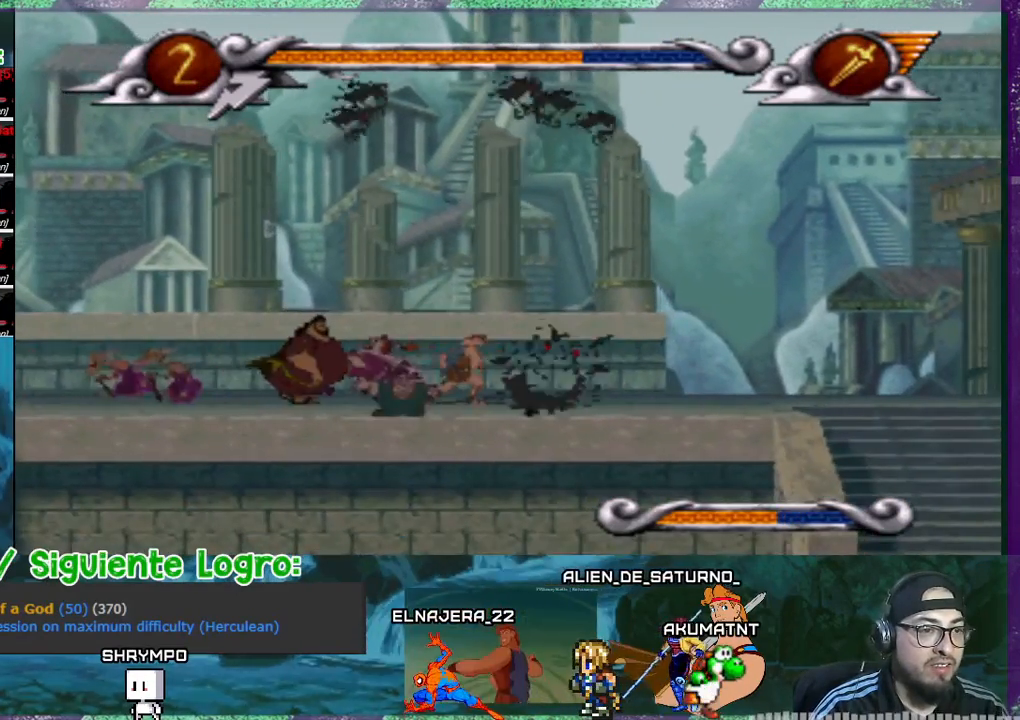
{"buttons": ["DPAD_LEFT"], "events": [[67, "DPAD_LEFT", "down"]]}
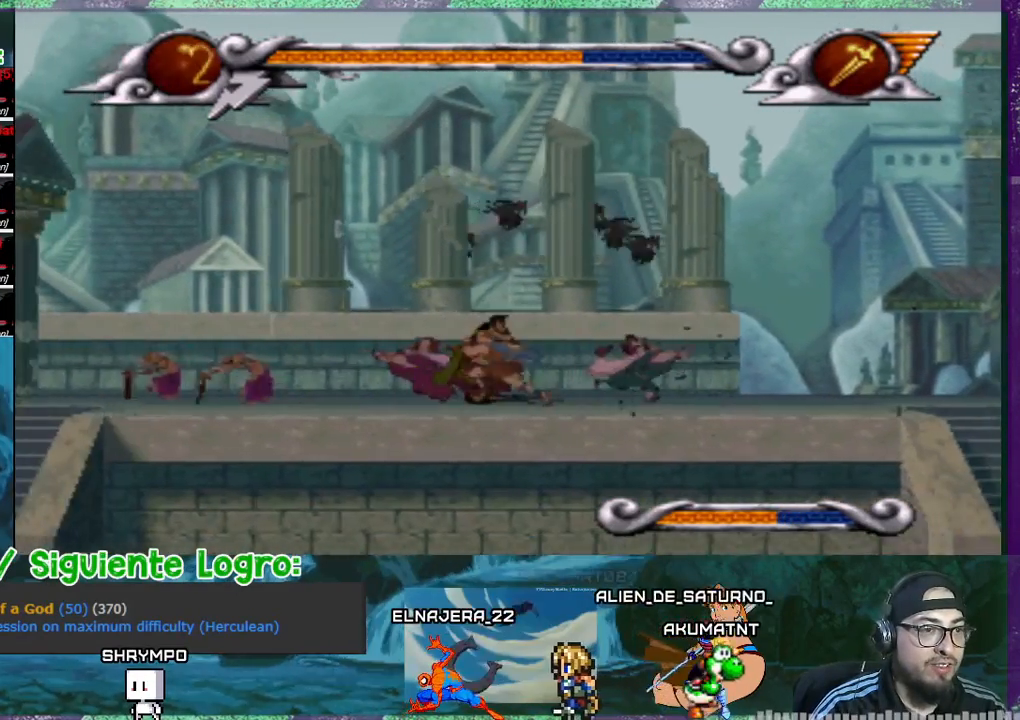
{"buttons": ["DPAD_RIGHT"], "events": [[133, "DPAD_LEFT", "up"], [233, "DPAD_RIGHT", "down"]]}
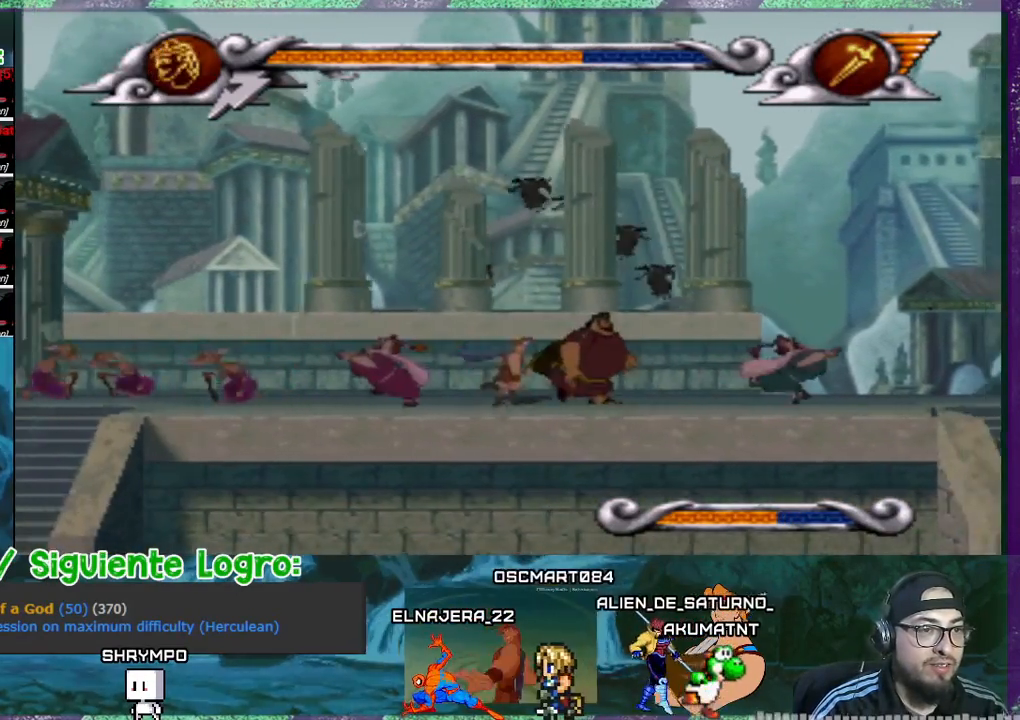
{"buttons": ["DPAD_LEFT"], "events": [[34, "DPAD_RIGHT", "up"], [134, "DPAD_LEFT", "down"]]}
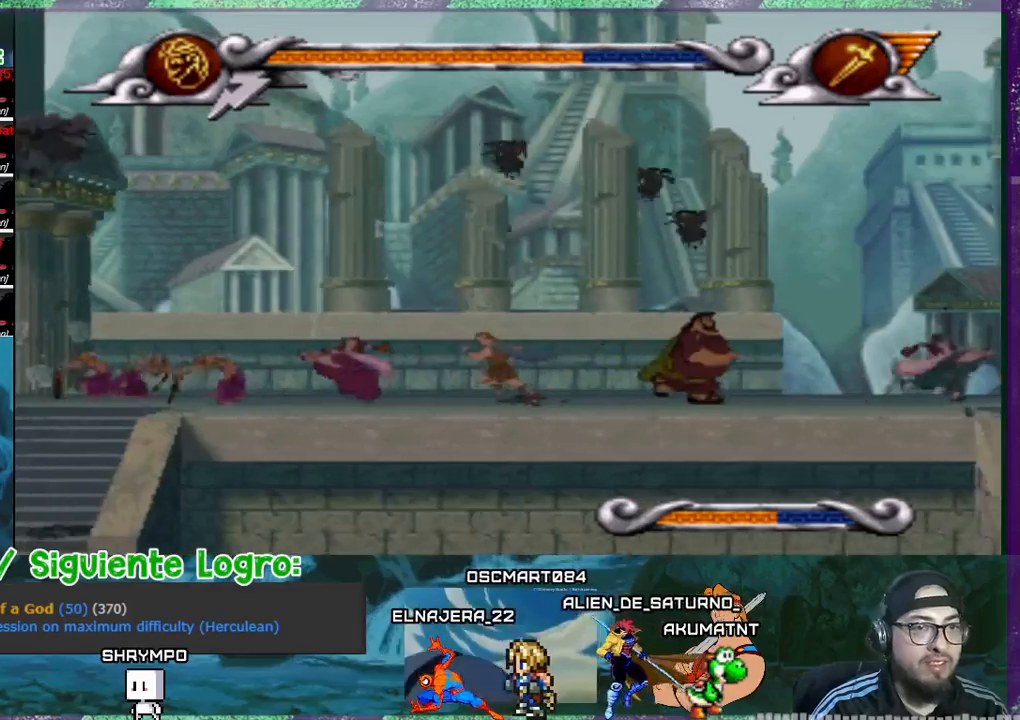
{"buttons": ["DPAD_RIGHT"], "events": [[367, "DPAD_LEFT", "up"], [400, "DPAD_RIGHT", "down"]]}
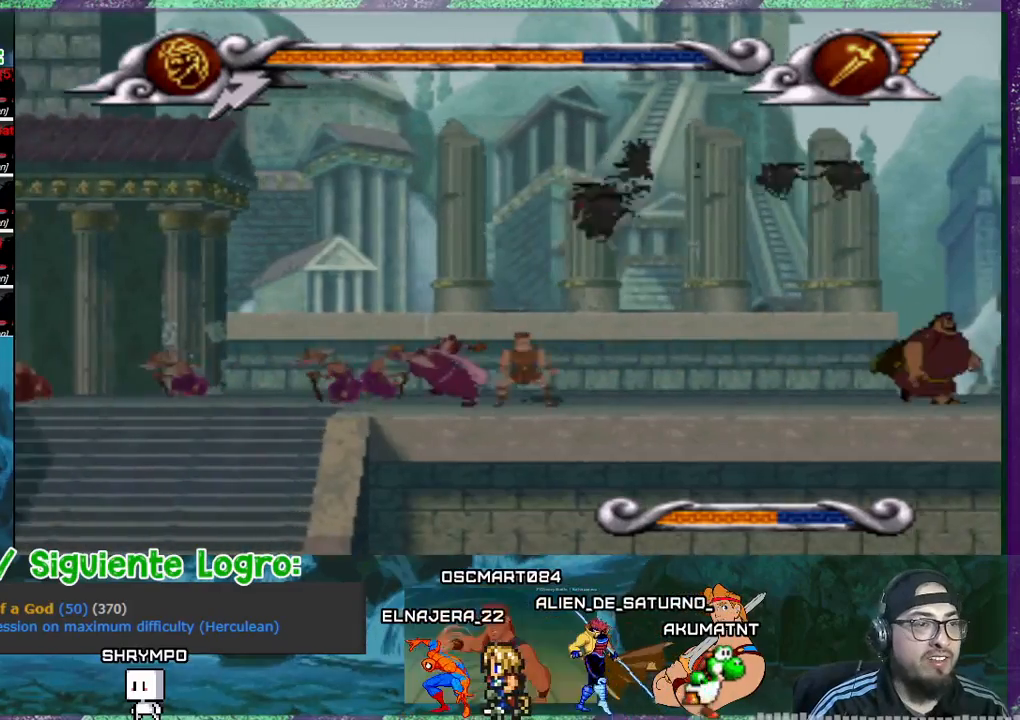
{"buttons": ["DPAD_RIGHT"], "events": []}
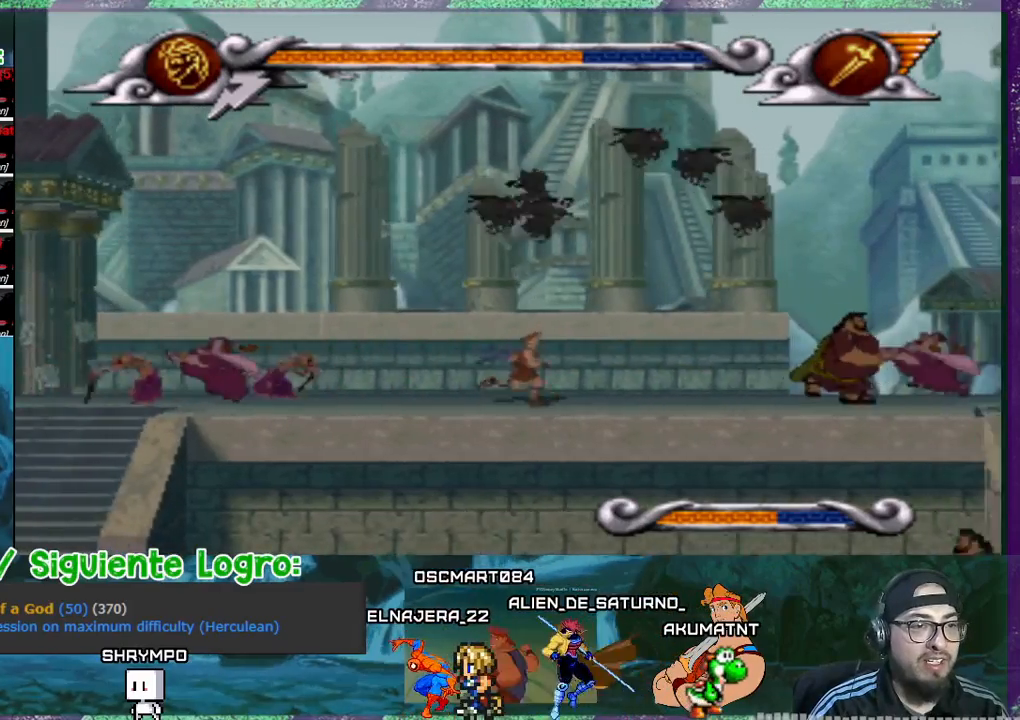
{"buttons": ["DPAD_LEFT"], "events": [[100, "DPAD_RIGHT", "up"], [500, "DPAD_LEFT", "down"]]}